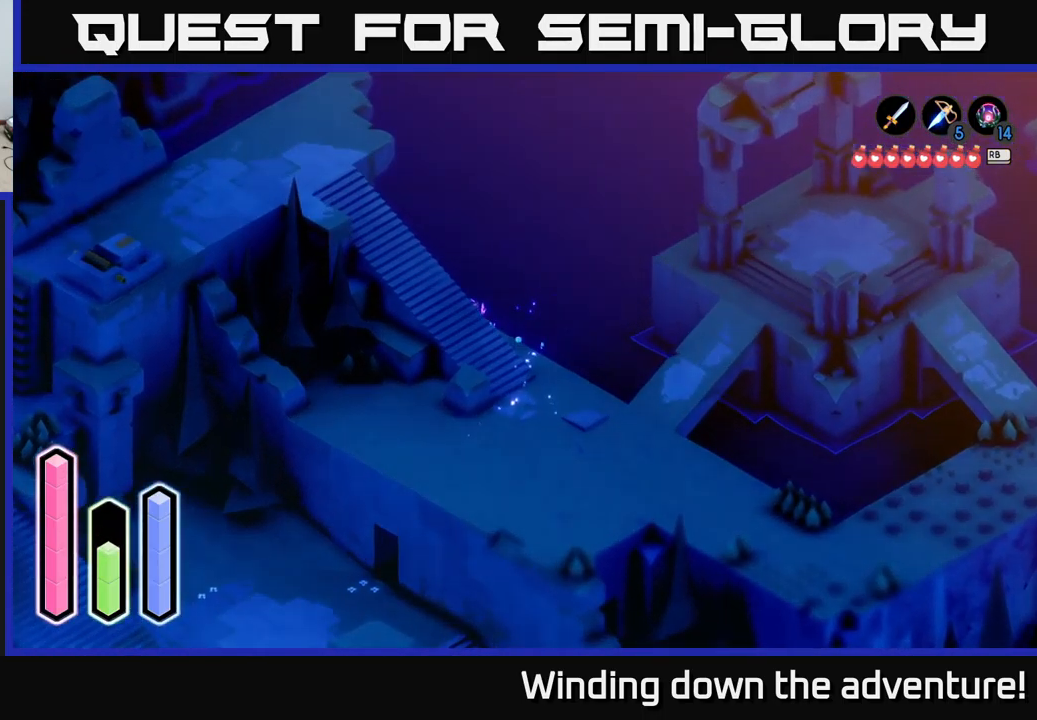
Gameplay with a controller (Xbox layout); each line is a JSON object with the inputs held at the frame after it. "events" lists button and stick changes between this image and that frame as [ms after this image, input, new state], when the widget could be followed in between.
{"buttons": ["A"], "left_stick": "up-left", "right_stick": "center", "events": [[33, "A", "up"], [100, "A", "down"], [267, "A", "up"], [350, "A", "down"]]}
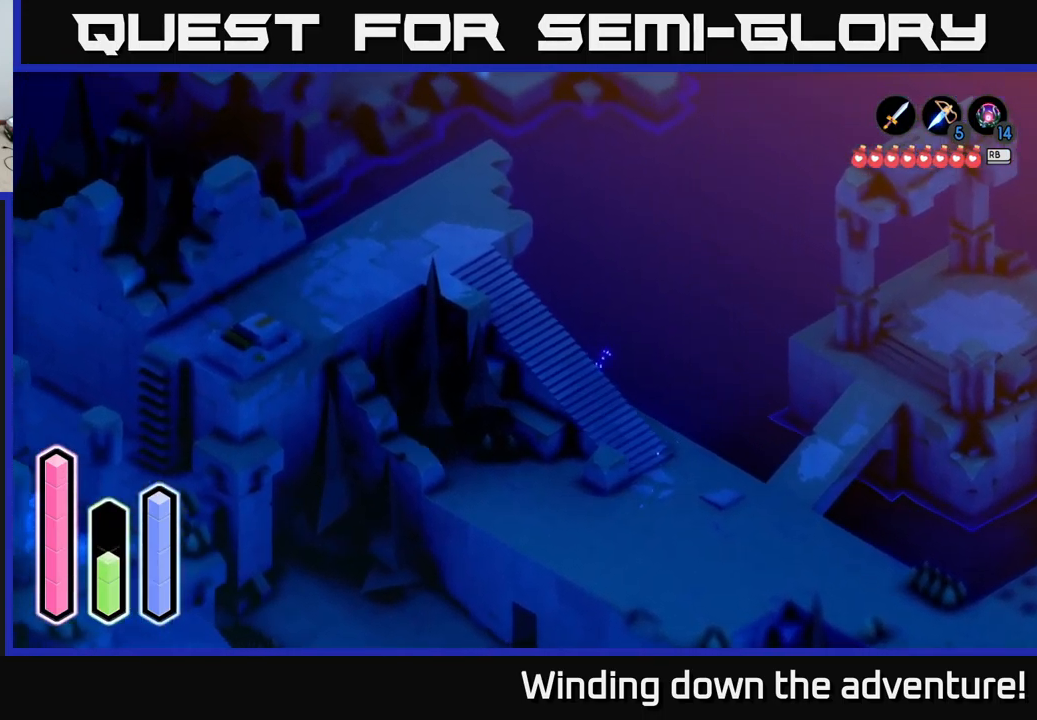
{"buttons": [], "left_stick": "down-right", "right_stick": "center", "events": [[167, "A", "up"], [350, "left_stick", "down"], [500, "left_stick", "down-right"]]}
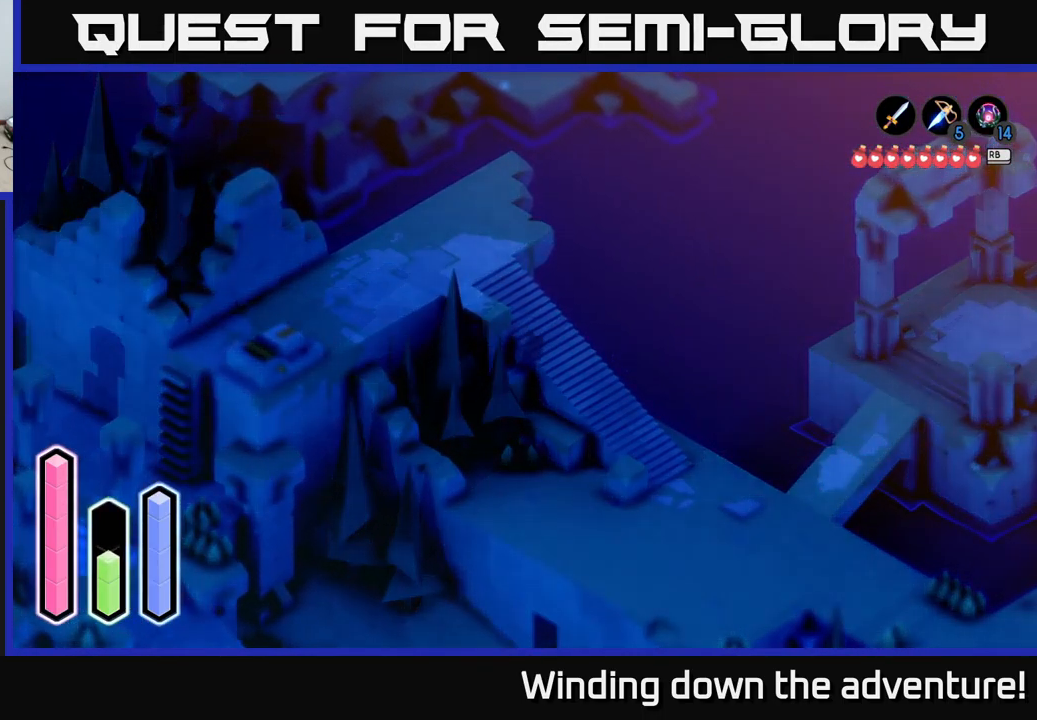
{"buttons": ["L2"], "left_stick": "up-left", "right_stick": "center", "events": [[167, "A", "down"], [333, "A", "up"], [350, "left_stick", "up-left"], [500, "L2", "down"]]}
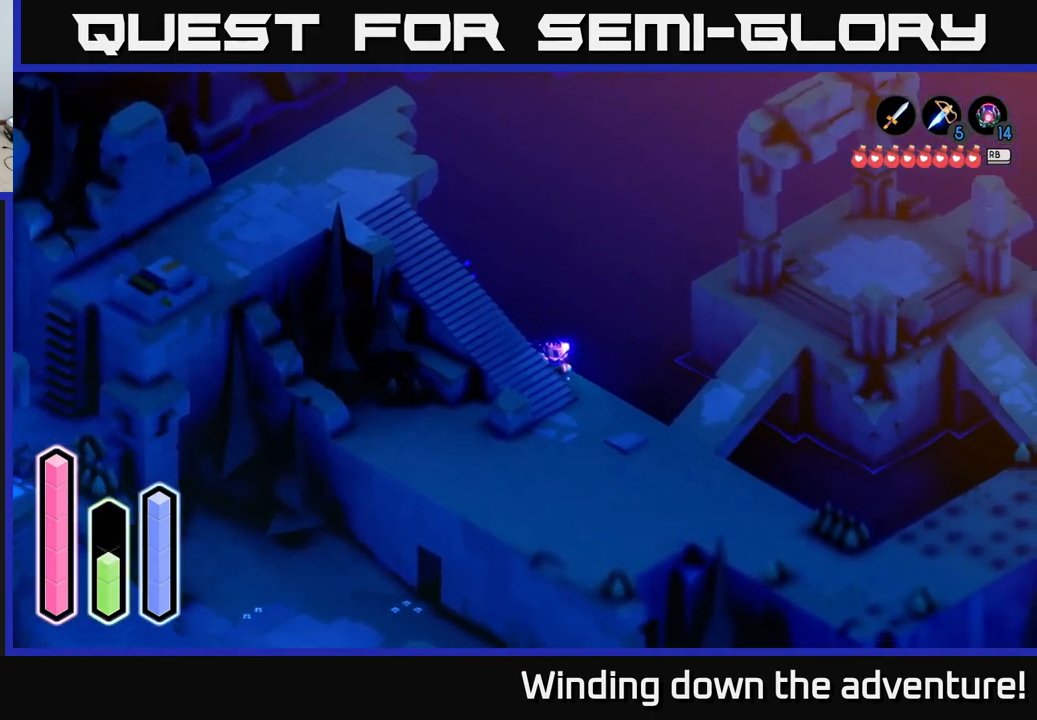
{"buttons": ["L2"], "left_stick": "up-left", "right_stick": "center", "events": []}
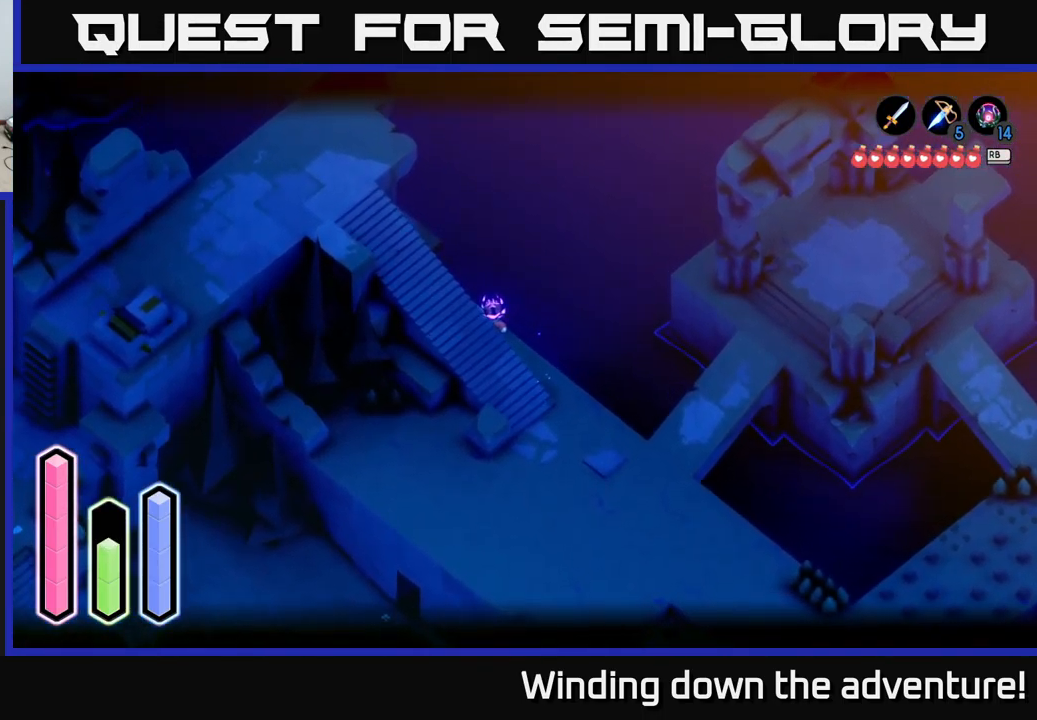
{"buttons": ["L2"], "left_stick": "up-left", "right_stick": "center", "events": []}
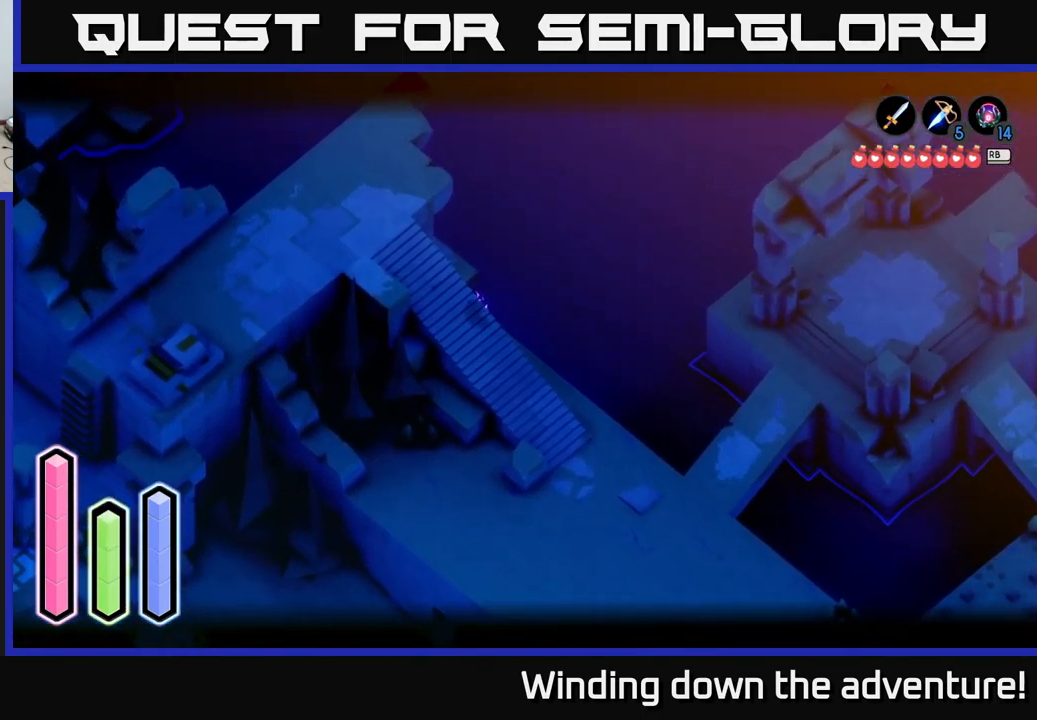
{"buttons": ["L2"], "left_stick": "up", "right_stick": "center", "events": [[350, "left_stick", "up"]]}
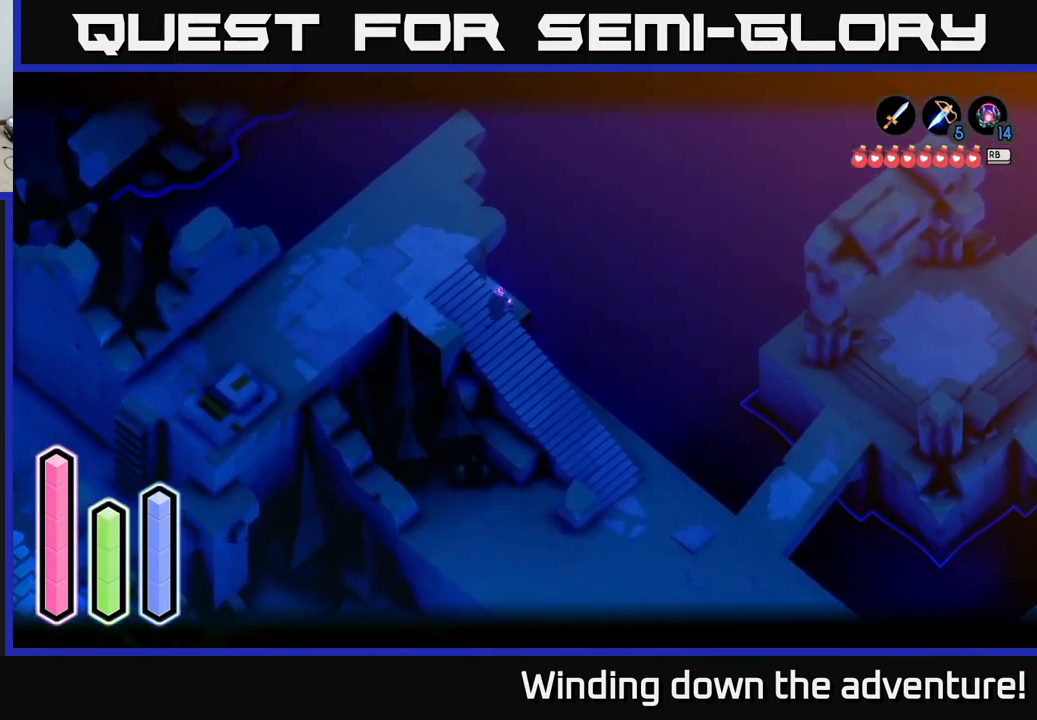
{"buttons": ["L2"], "left_stick": "up-left", "right_stick": "center", "events": [[266, "left_stick", "up-left"]]}
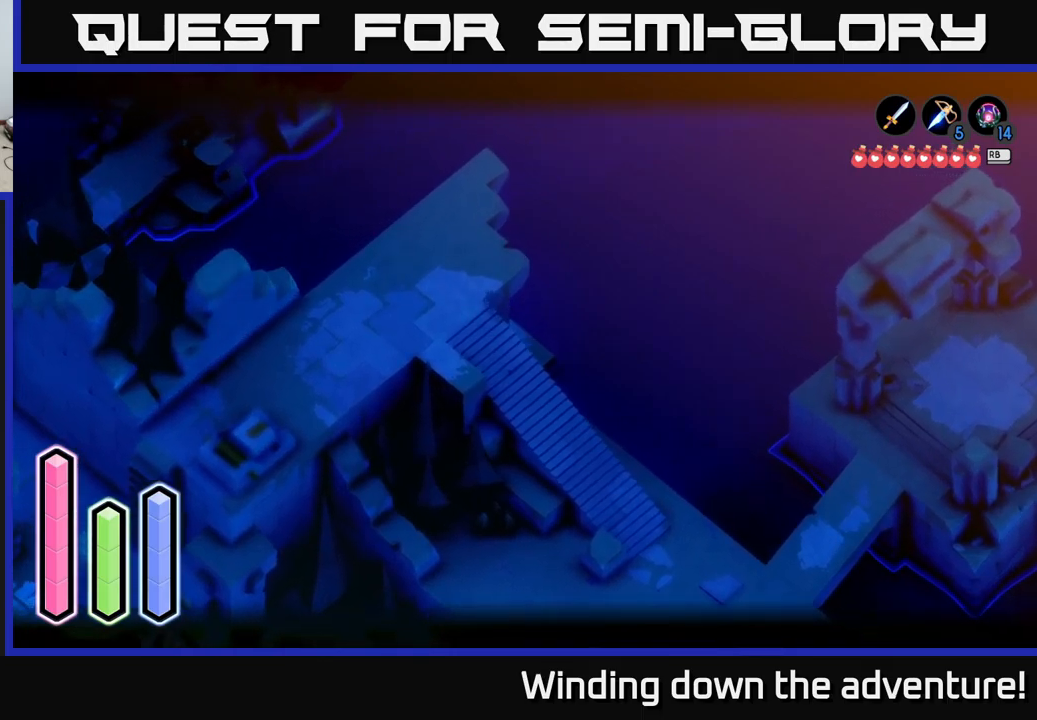
{"buttons": ["L2"], "left_stick": "left", "right_stick": "center", "events": [[350, "left_stick", "left"]]}
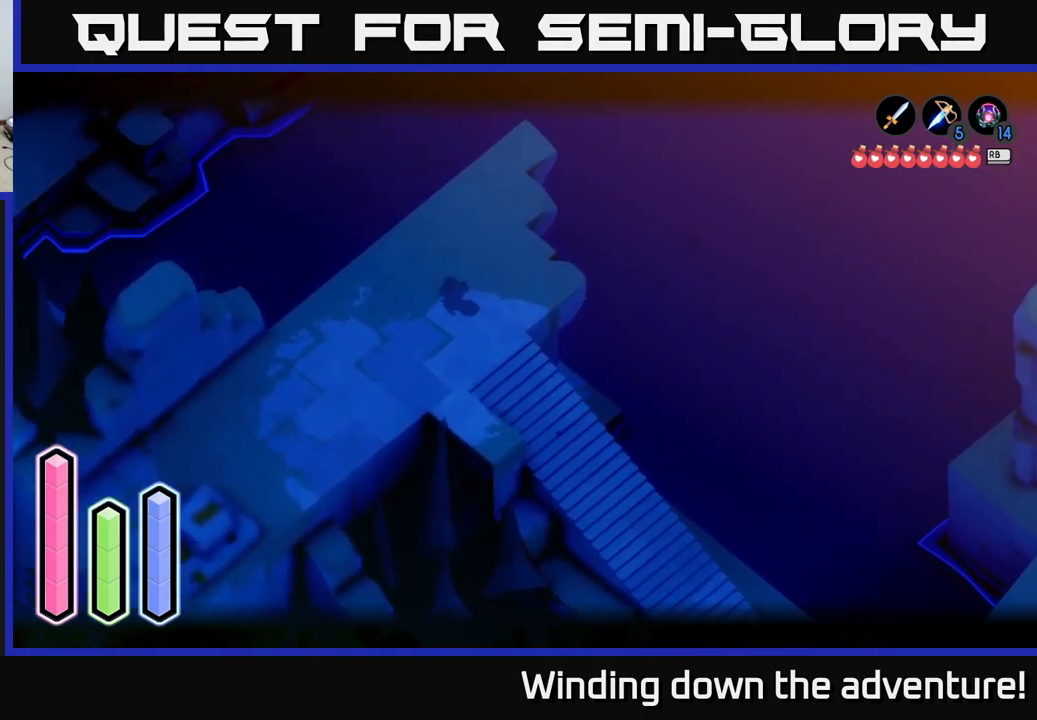
{"buttons": ["L2"], "left_stick": "left", "right_stick": "center", "events": []}
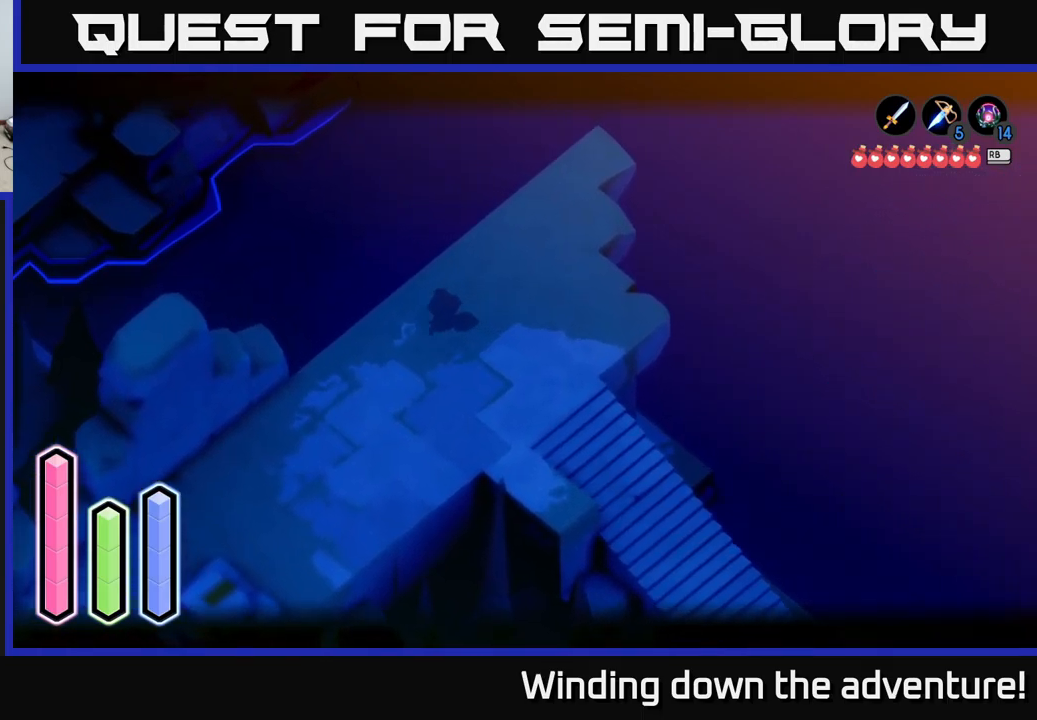
{"buttons": ["L2"], "left_stick": "down-left", "right_stick": "center", "events": [[167, "left_stick", "down-left"]]}
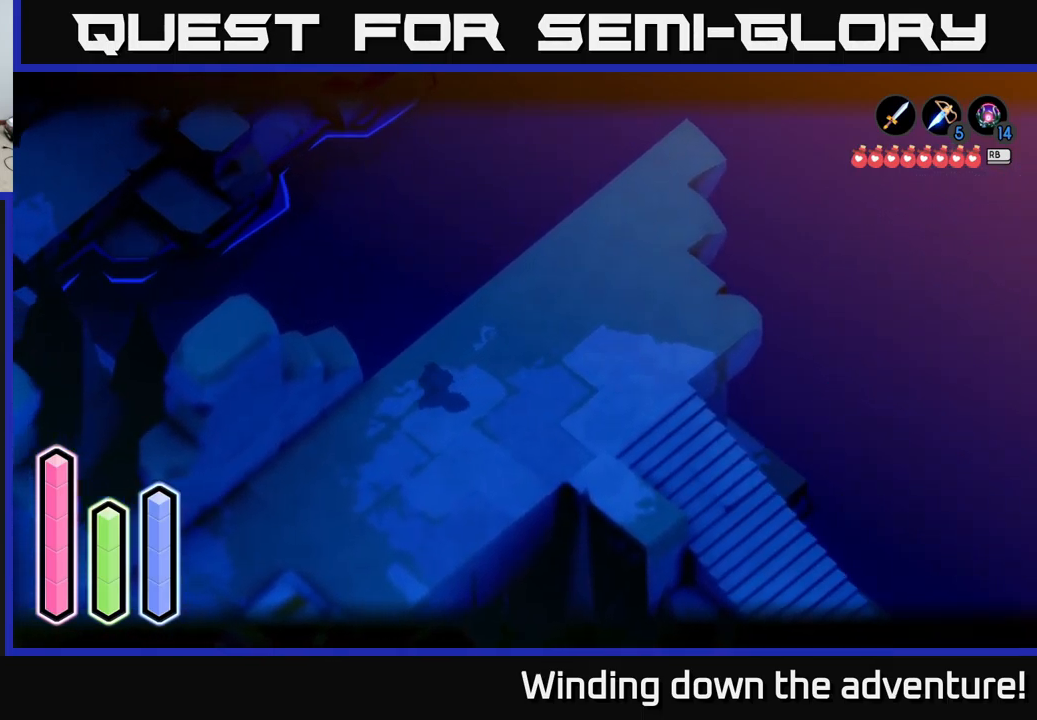
{"buttons": [], "left_stick": "down-left", "right_stick": "center", "events": [[100, "L2", "up"]]}
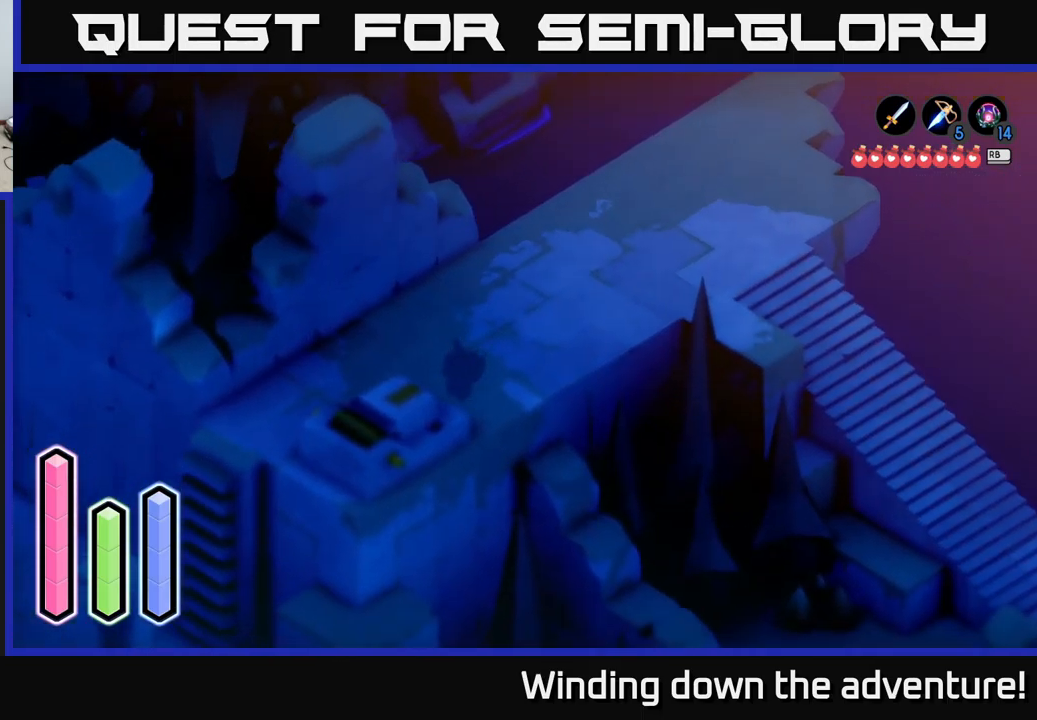
{"buttons": ["A"], "left_stick": "down-left", "right_stick": "center", "events": [[117, "A", "down"]]}
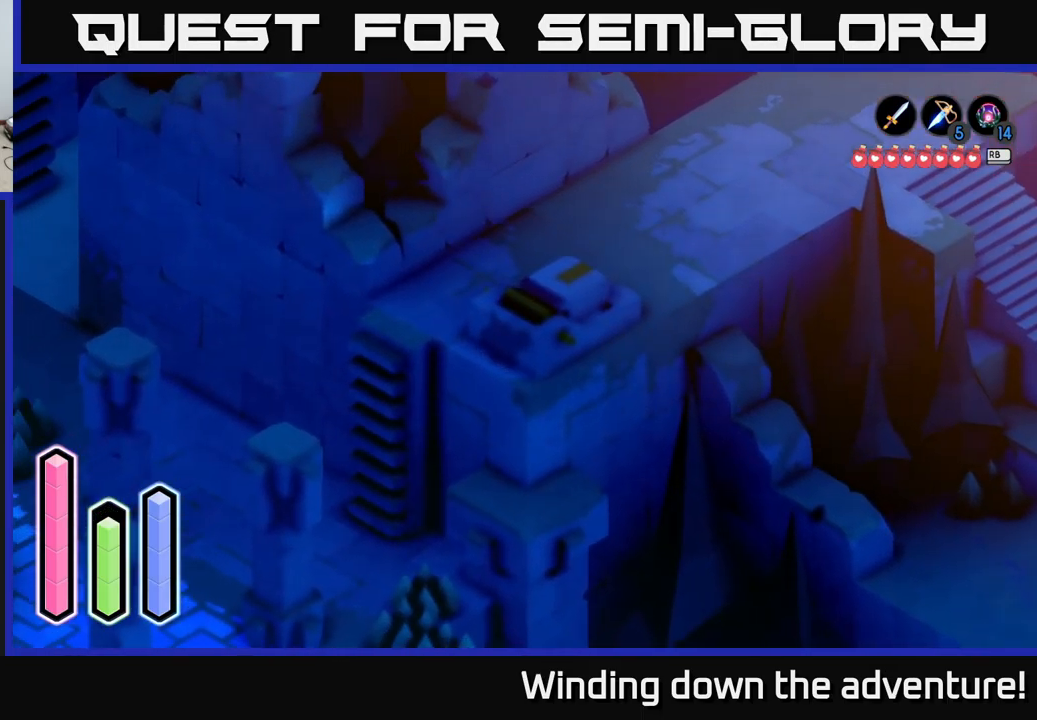
{"buttons": ["A"], "left_stick": "left", "right_stick": "center", "events": [[317, "left_stick", "left"]]}
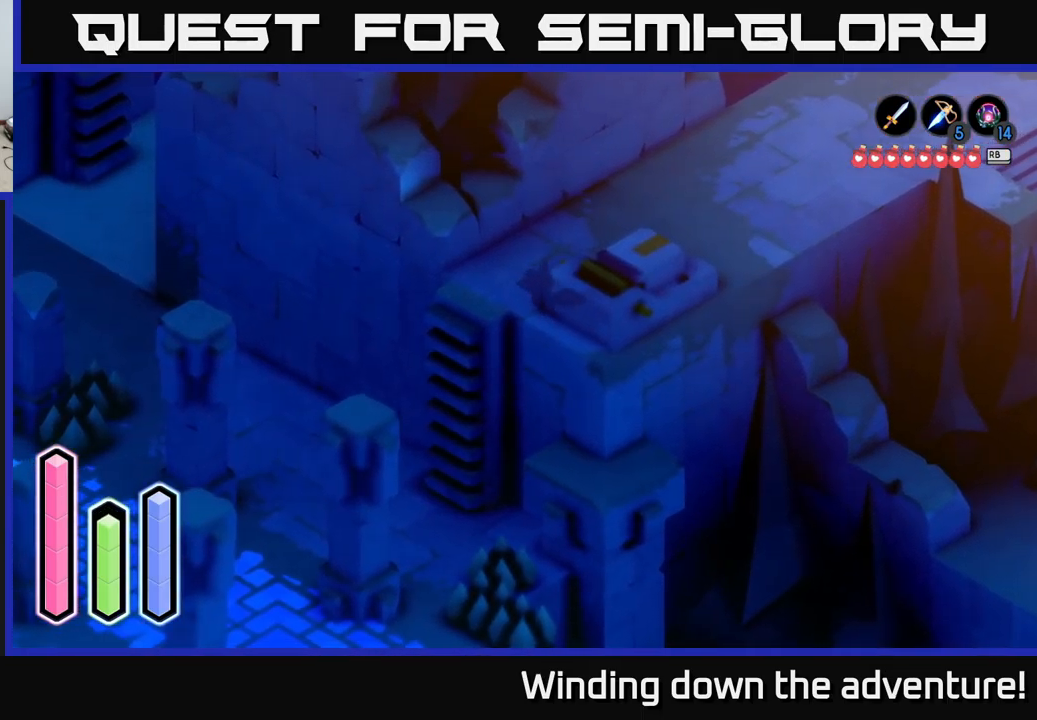
{"buttons": ["A"], "left_stick": "left", "right_stick": "center", "events": []}
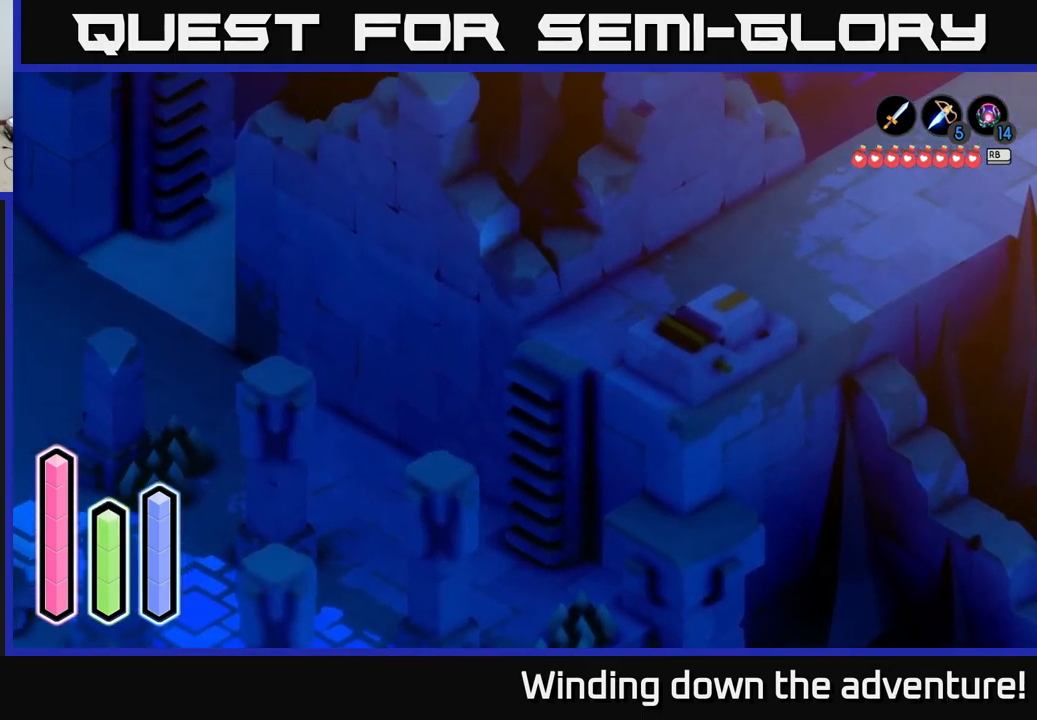
{"buttons": ["A"], "left_stick": "left", "right_stick": "center", "events": []}
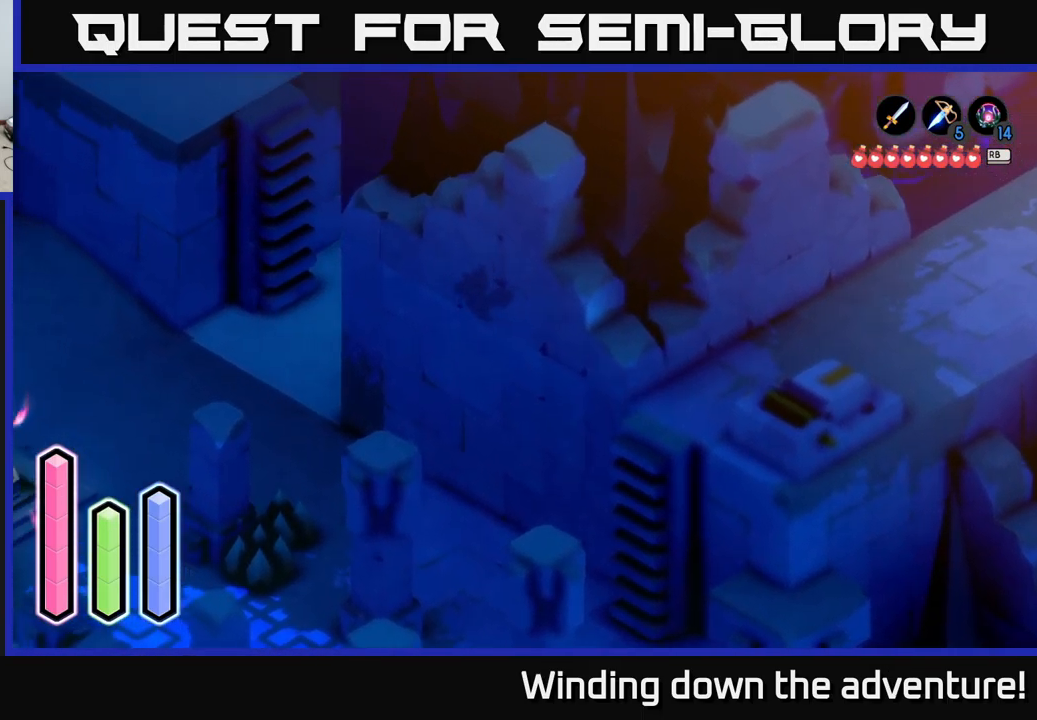
{"buttons": ["A"], "left_stick": "down-left", "right_stick": "center", "events": [[184, "left_stick", "down-left"]]}
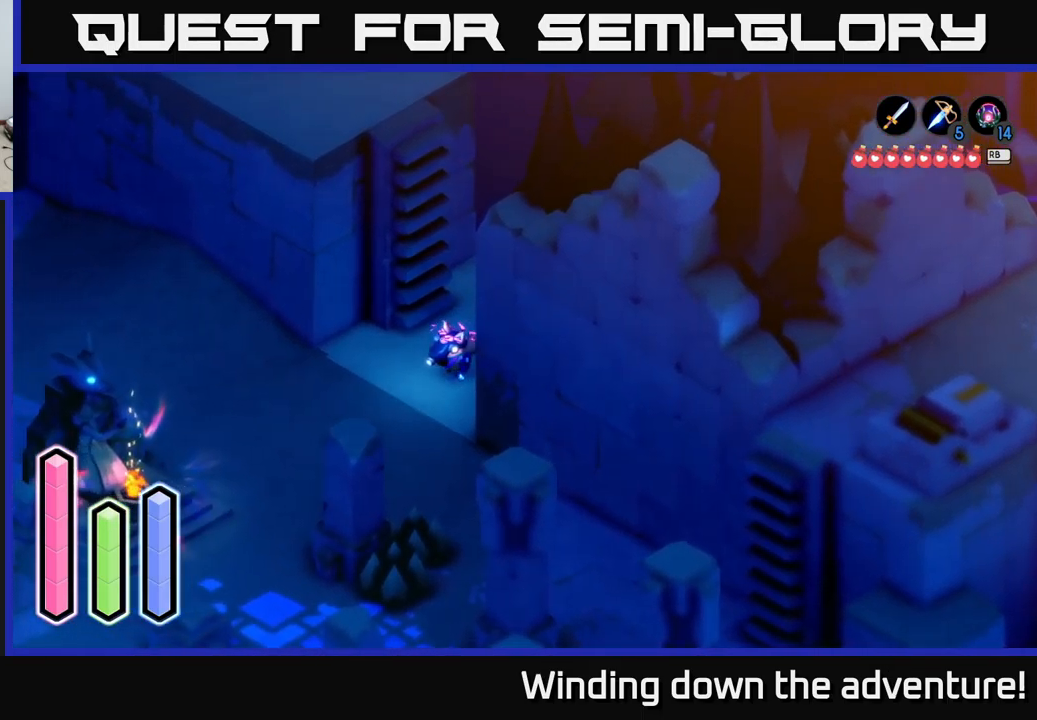
{"buttons": ["A"], "left_stick": "down", "right_stick": "center", "events": [[134, "left_stick", "down"]]}
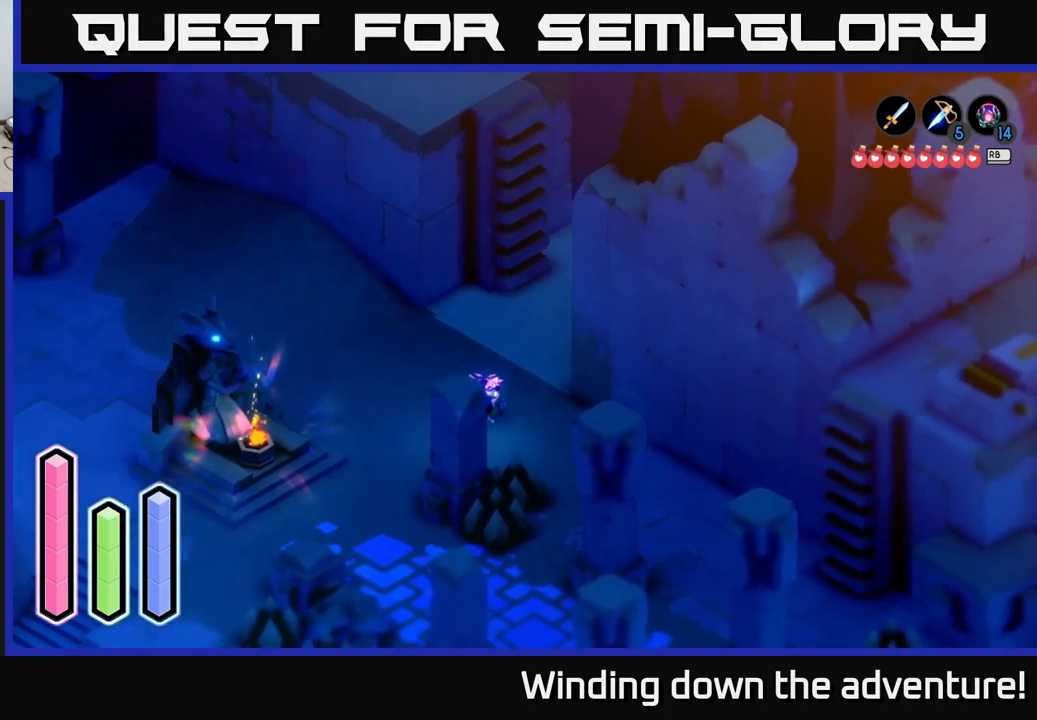
{"buttons": ["A"], "left_stick": "down-right", "right_stick": "center", "events": [[216, "left_stick", "down-right"]]}
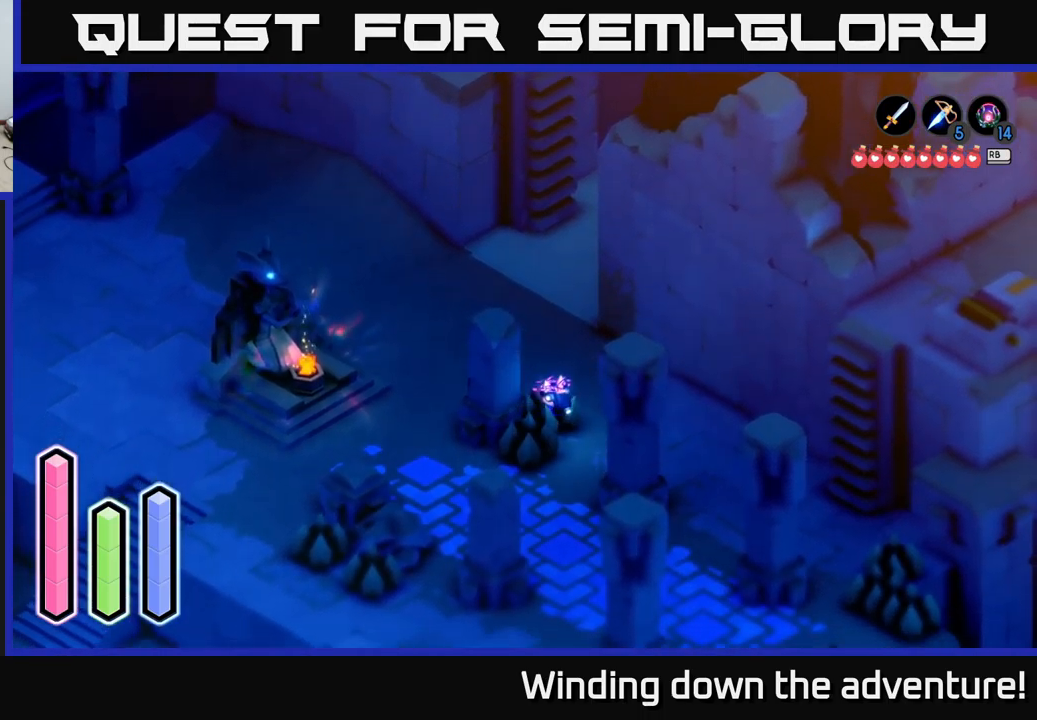
{"buttons": ["A"], "left_stick": "down", "right_stick": "center", "events": [[216, "left_stick", "down"]]}
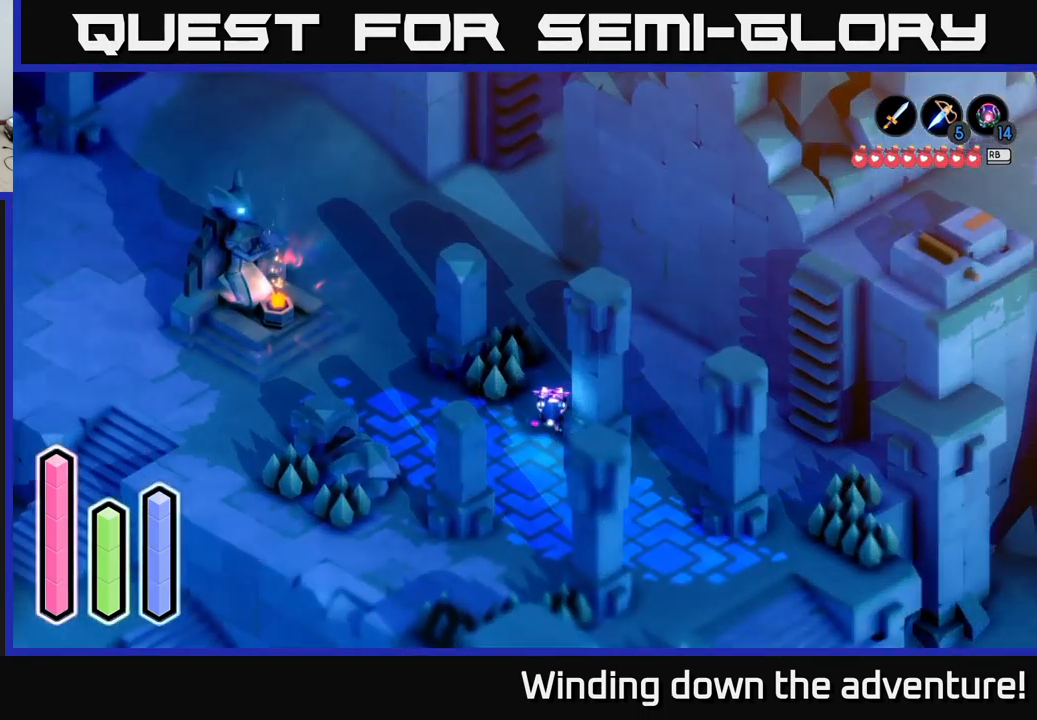
{"buttons": ["A"], "left_stick": "down", "right_stick": "center", "events": [[233, "left_stick", "down-right"], [450, "left_stick", "down"]]}
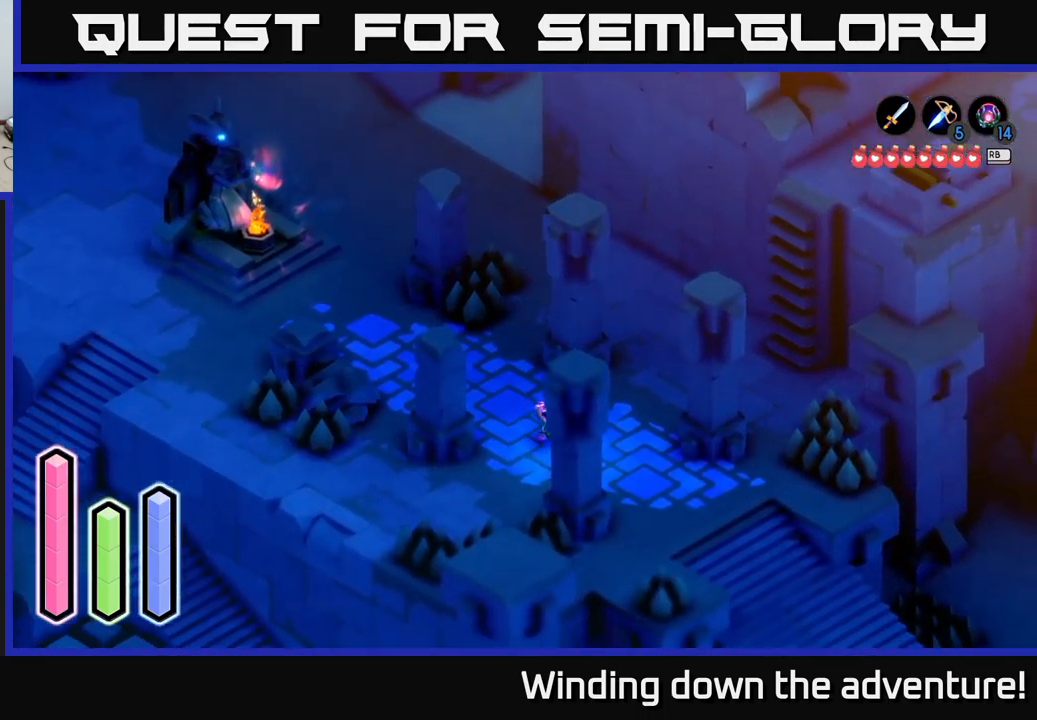
{"buttons": ["A"], "left_stick": "left", "right_stick": "center", "events": [[133, "left_stick", "down-left"], [250, "left_stick", "left"]]}
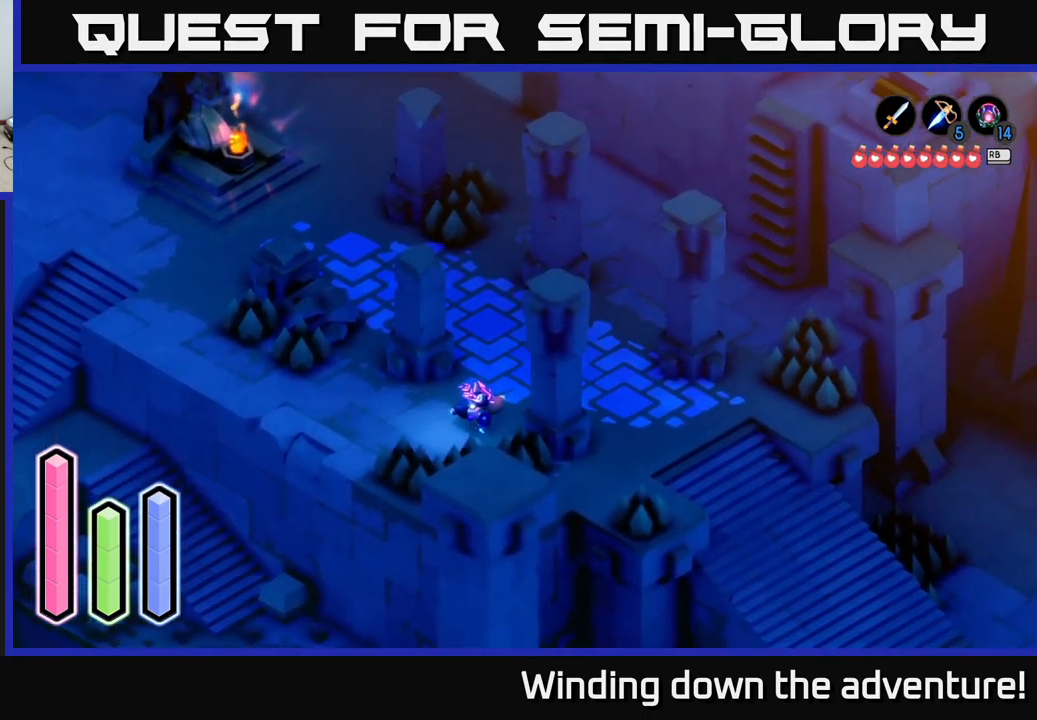
{"buttons": [], "left_stick": "up-left", "right_stick": "center", "events": [[216, "A", "up"], [300, "A", "down"], [350, "left_stick", "up-left"], [450, "A", "up"]]}
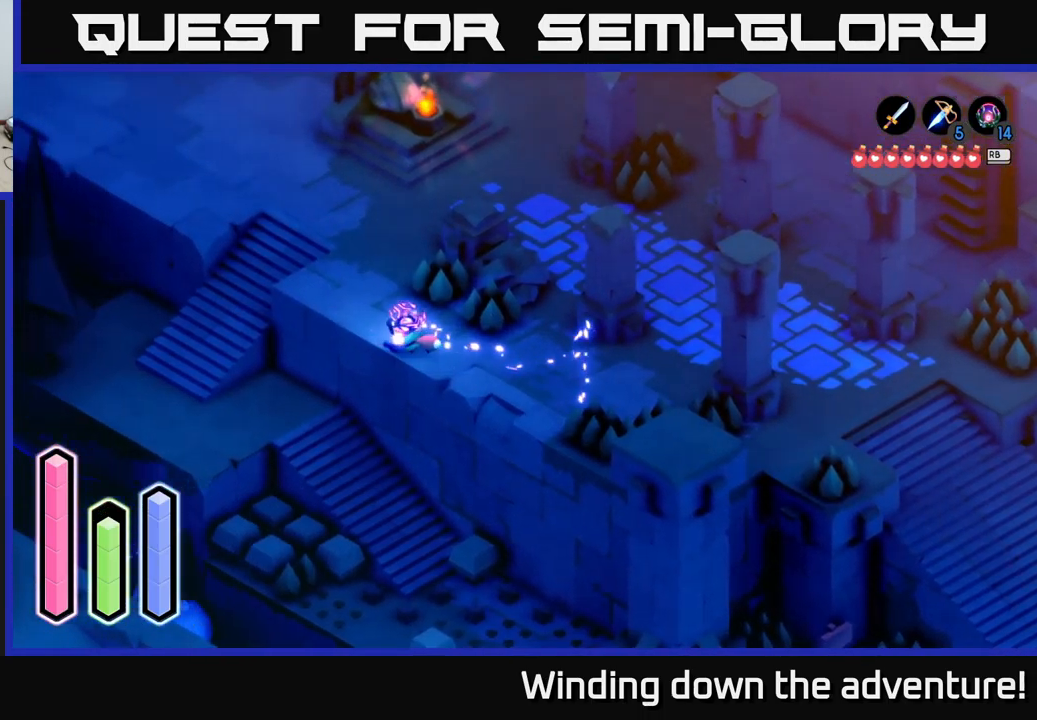
{"buttons": ["A"], "left_stick": "down", "right_stick": "center", "events": [[50, "A", "down"], [300, "A", "up"], [300, "left_stick", "down-left"], [350, "A", "down"], [466, "left_stick", "down"]]}
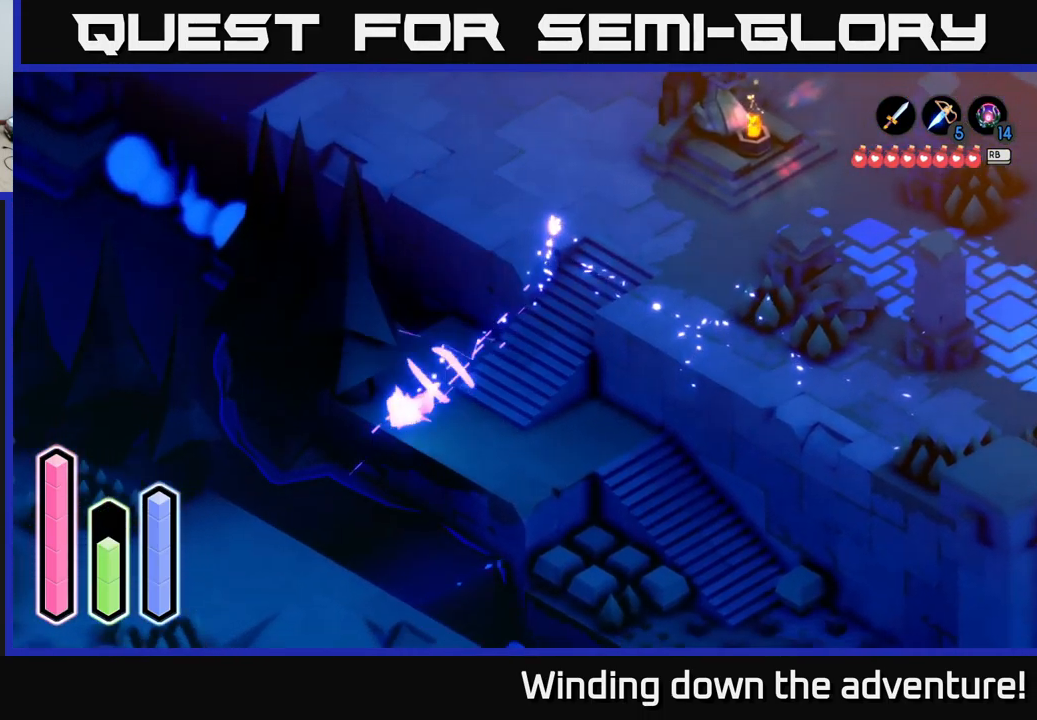
{"buttons": ["A"], "left_stick": "down-left", "right_stick": "center", "events": [[150, "left_stick", "down-right"], [466, "left_stick", "down-left"]]}